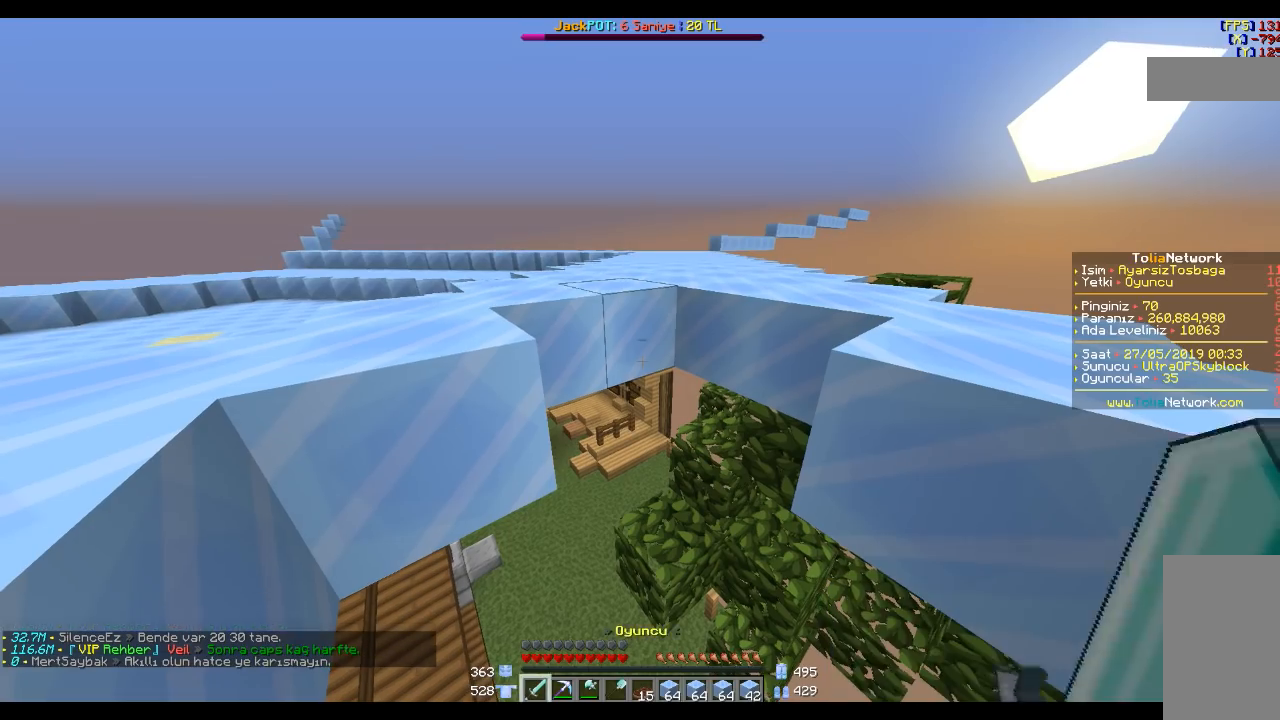
Gameplay with keyboard and mouse; each line is a JSON object with the keys and mouse buttons held at the frame after it. "events" lists presses ("down") and releases ("up") of "a", "d", "s", "space", "w", "mouse_left" and "mouse_right" between this image and that frame as [ms after this image, input, new state], when the widget could be followed in between. "mouse_left", "mouse_right" = the "left", "right" buttons of the "mouse" list. No other keys are recorded. Fast repeated clicks can show as one long hold. Mouse movement is not recorded.
{"keys": [], "mouse": ["right"], "events": [[501, "mouse_right", "down"]]}
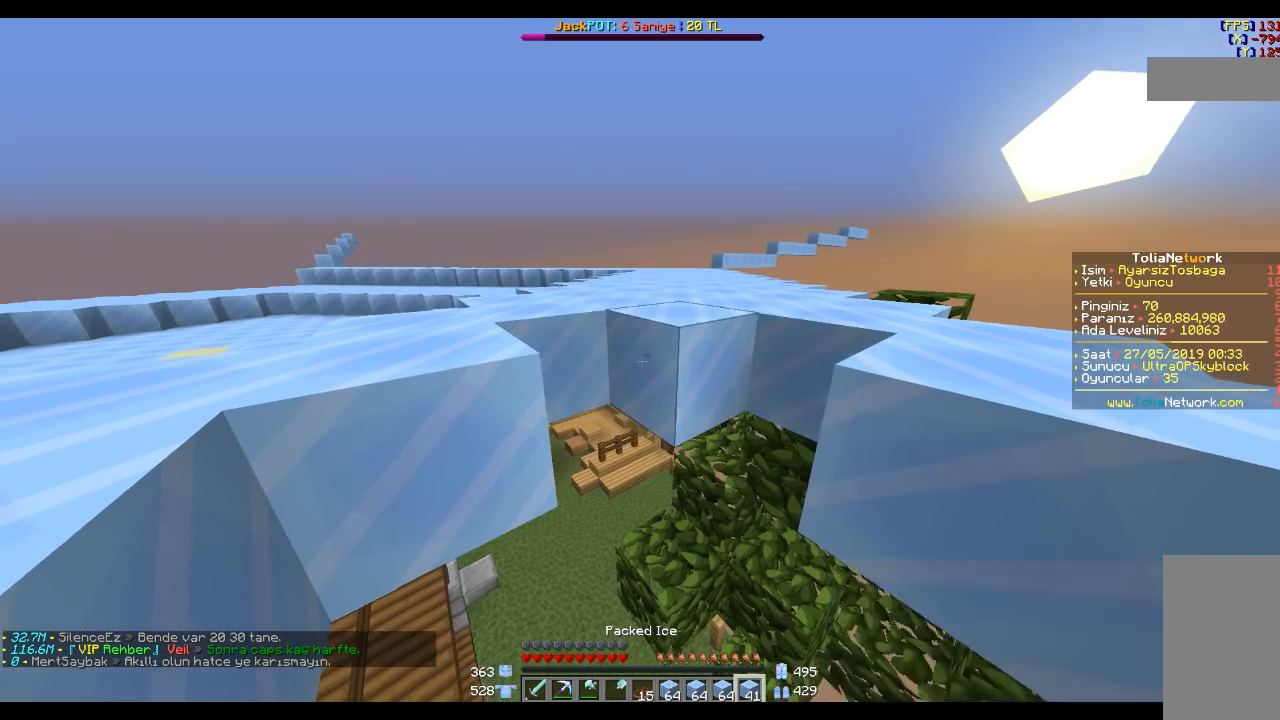
{"keys": [], "mouse": [], "events": [[67, "mouse_right", "up"], [67, "s", "down"], [200, "s", "up"], [334, "mouse_right", "down"], [400, "mouse_right", "up"]]}
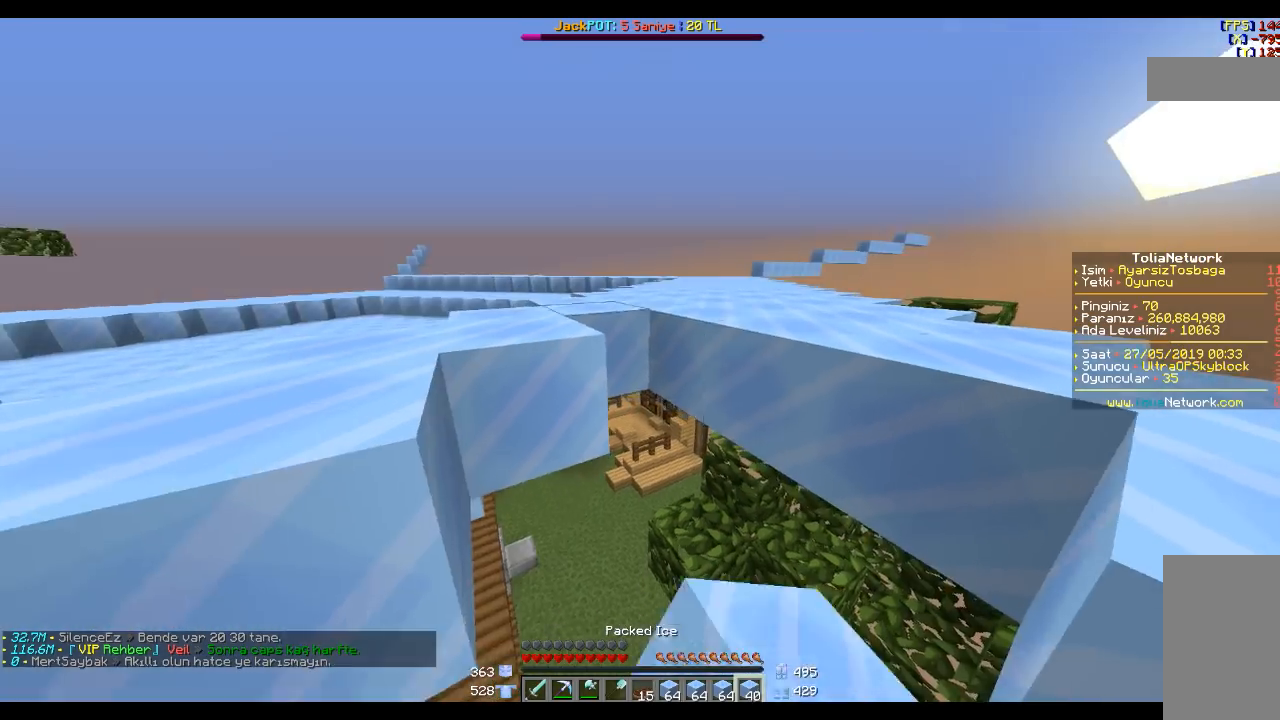
{"keys": [], "mouse": [], "events": [[34, "mouse_right", "down"], [134, "mouse_right", "up"], [167, "s", "down"], [234, "mouse_right", "down"], [301, "s", "up"], [334, "mouse_right", "up"]]}
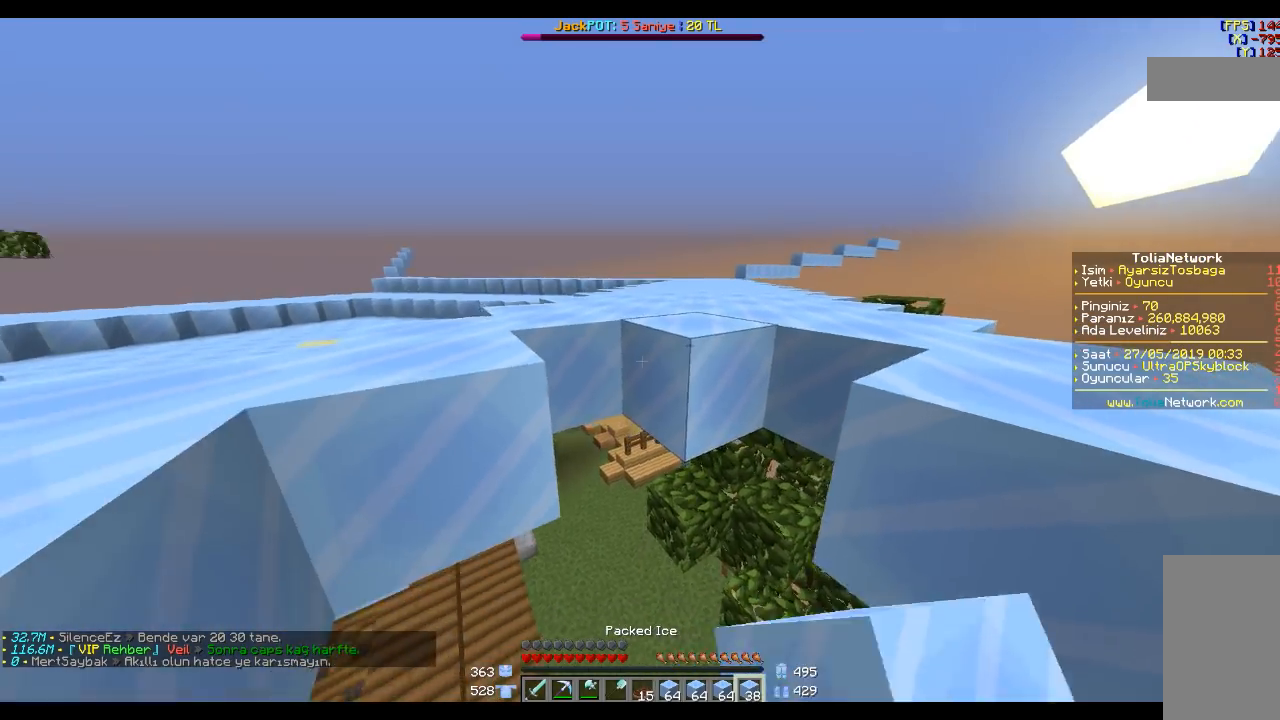
{"keys": [], "mouse": ["right"], "events": [[100, "mouse_right", "down"], [200, "mouse_right", "up"], [300, "mouse_right", "down"], [400, "mouse_right", "up"], [500, "mouse_right", "down"]]}
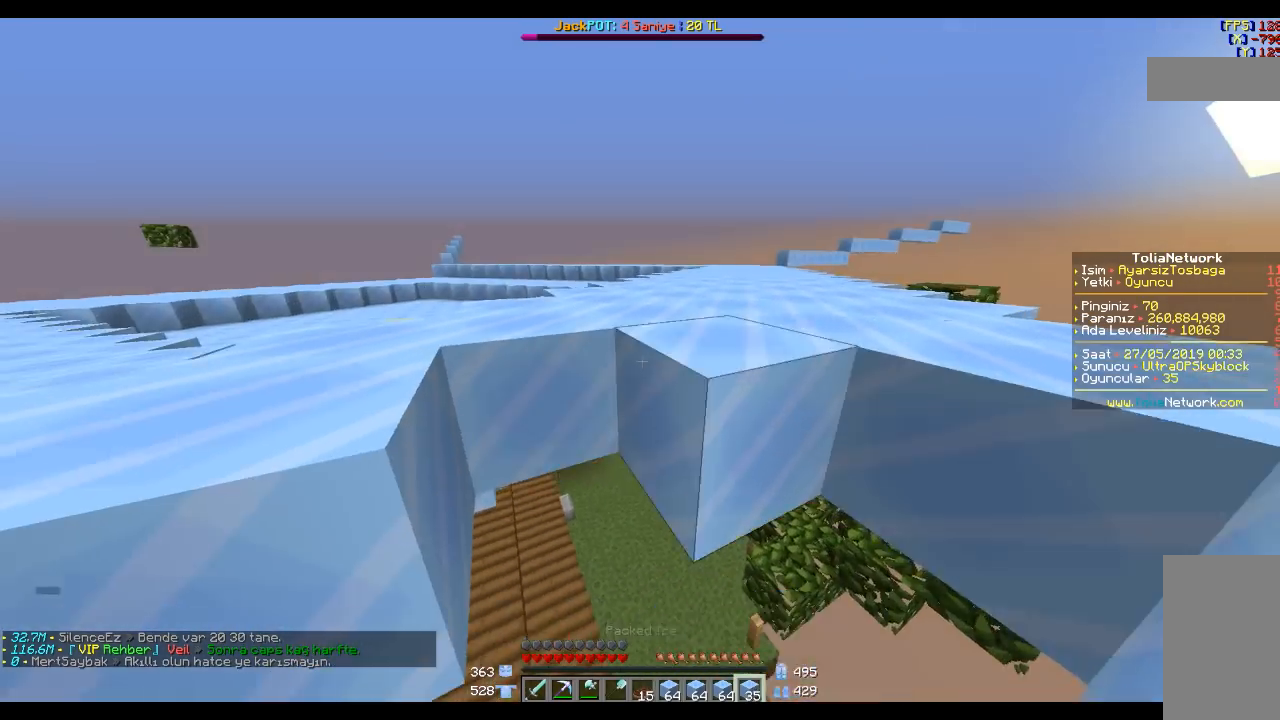
{"keys": [], "mouse": ["right"], "events": [[34, "s", "down"], [101, "mouse_right", "up"], [201, "s", "up"], [434, "mouse_right", "down"]]}
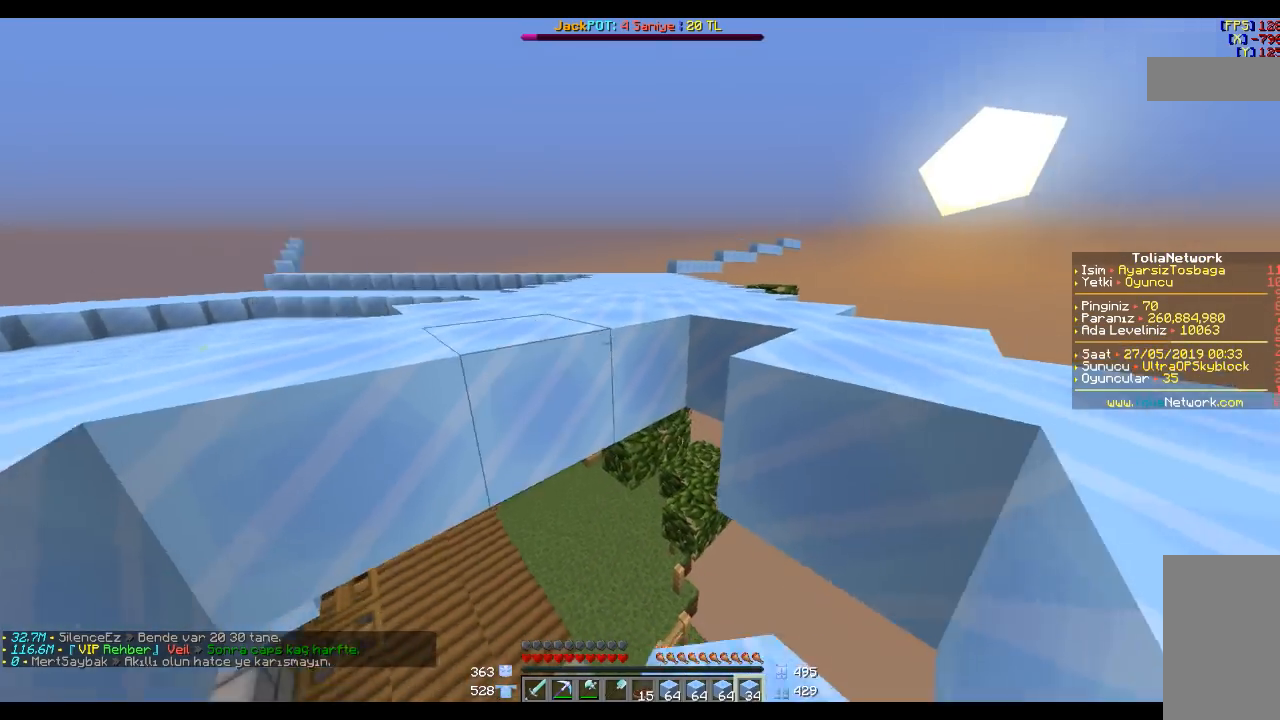
{"keys": ["s"], "mouse": ["right"], "events": [[33, "mouse_right", "up"], [133, "mouse_right", "down"], [200, "mouse_right", "up"], [434, "mouse_right", "down"], [500, "s", "down"]]}
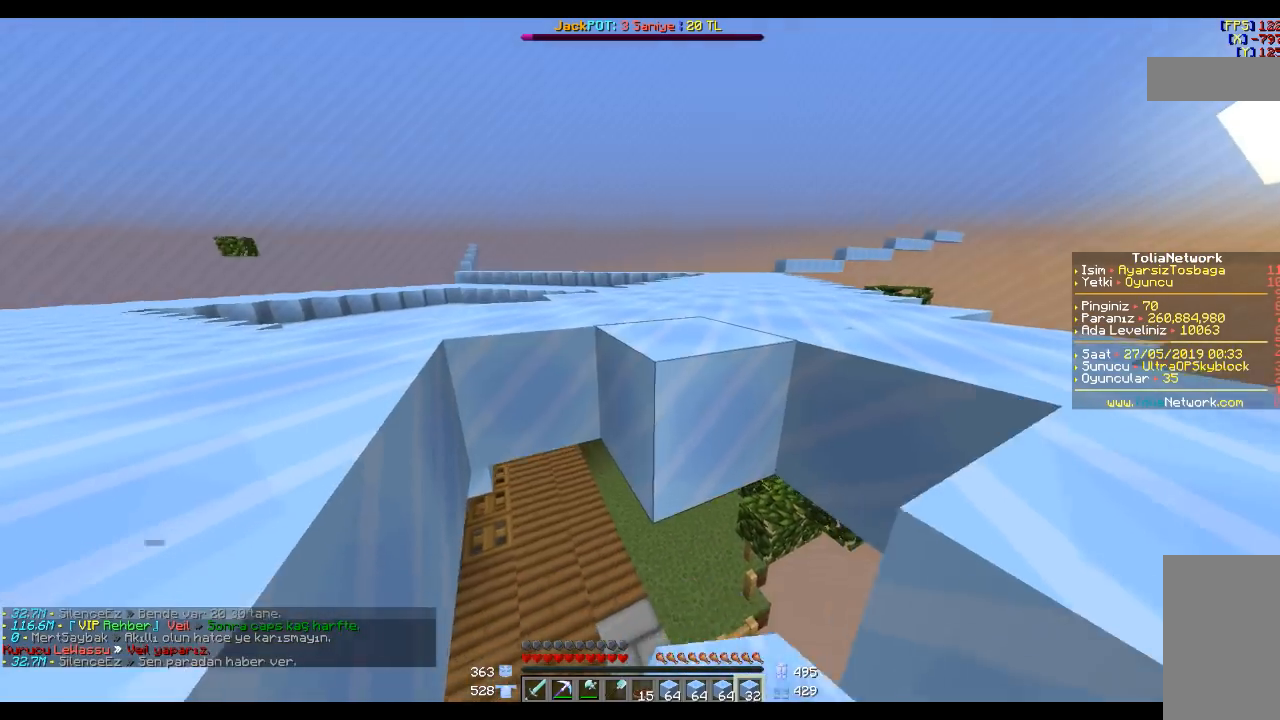
{"keys": [], "mouse": ["right"], "events": [[34, "mouse_right", "up"], [134, "s", "up"], [267, "mouse_right", "down"], [334, "mouse_right", "up"], [468, "mouse_right", "down"]]}
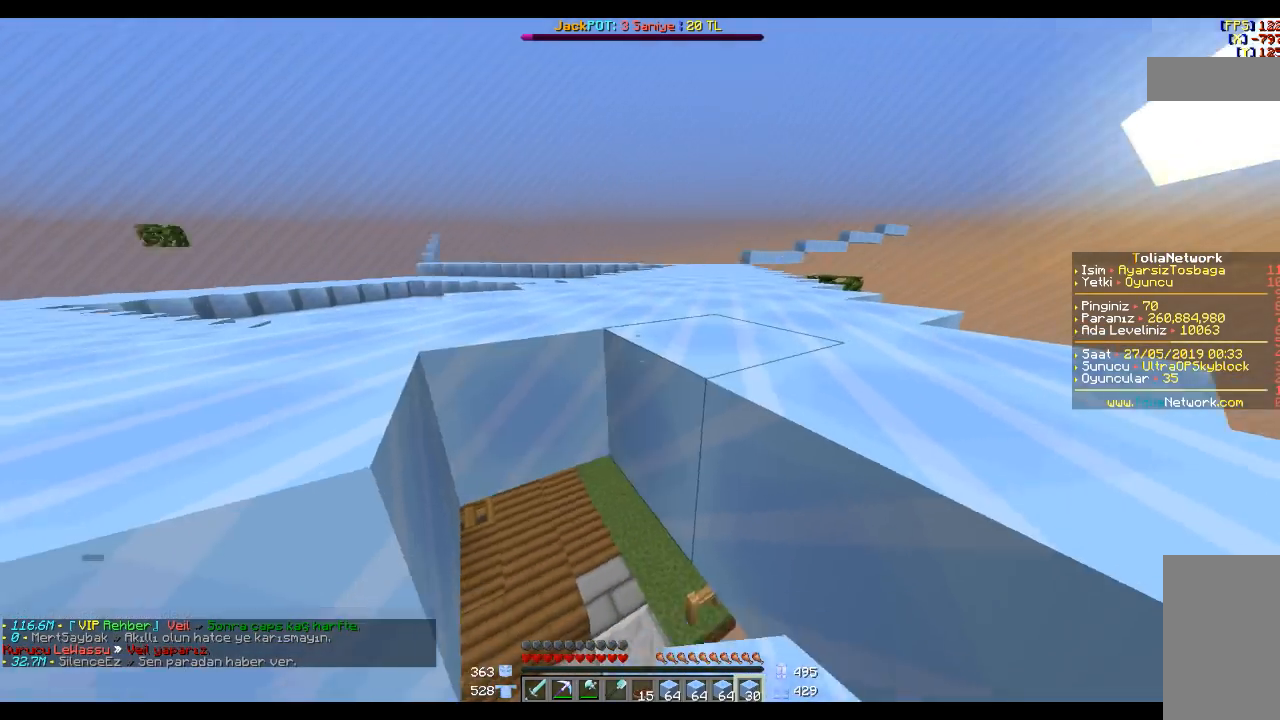
{"keys": ["s"], "mouse": [], "events": [[33, "mouse_right", "up"], [200, "mouse_right", "down"], [334, "mouse_right", "up"], [334, "s", "down"]]}
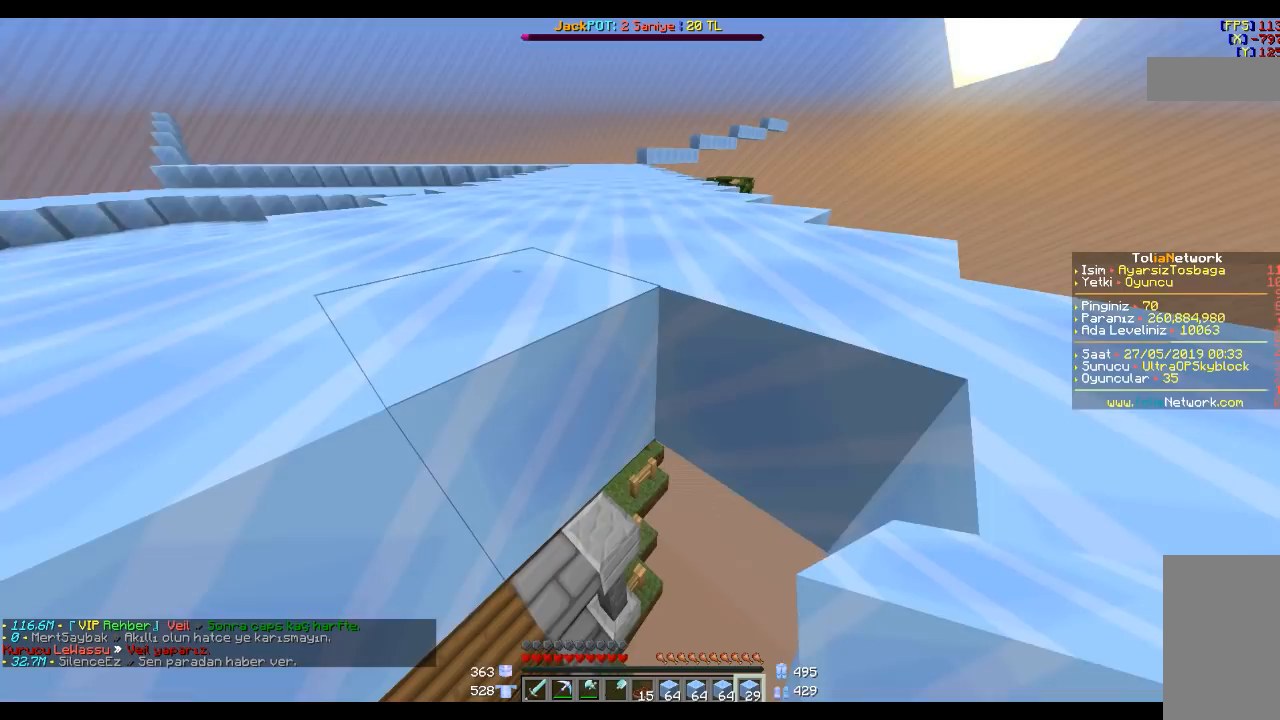
{"keys": ["s"], "mouse": ["right"], "events": [[101, "mouse_right", "down"], [201, "mouse_right", "up"], [434, "mouse_right", "down"]]}
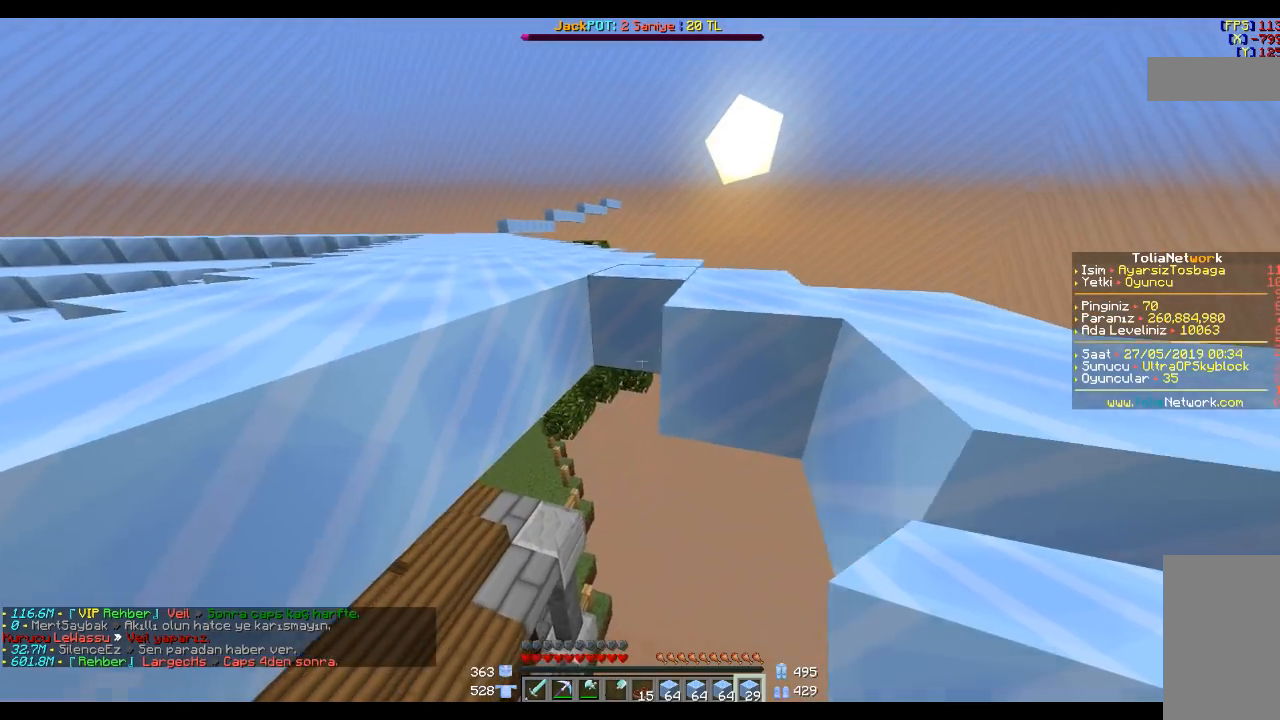
{"keys": [], "mouse": [], "events": [[33, "mouse_right", "up"], [100, "s", "up"], [300, "mouse_right", "down"], [367, "mouse_right", "up"]]}
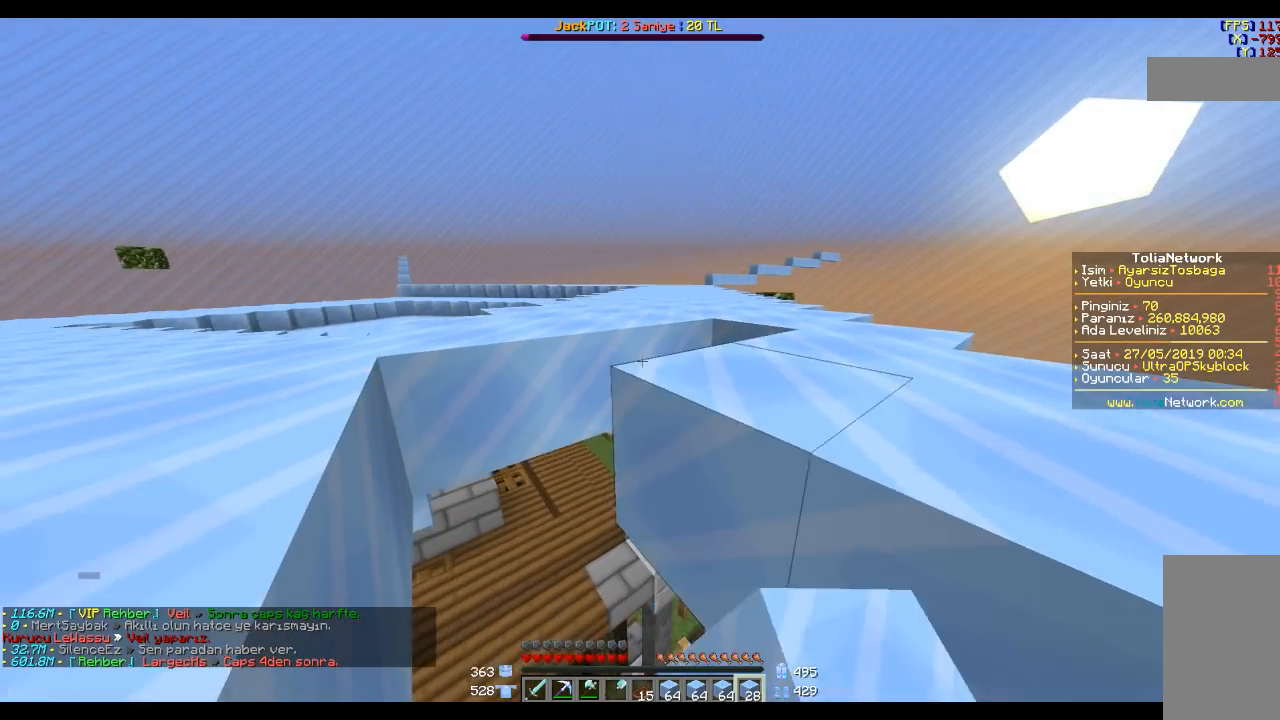
{"keys": [], "mouse": [], "events": [[401, "mouse_right", "down"], [501, "mouse_right", "up"]]}
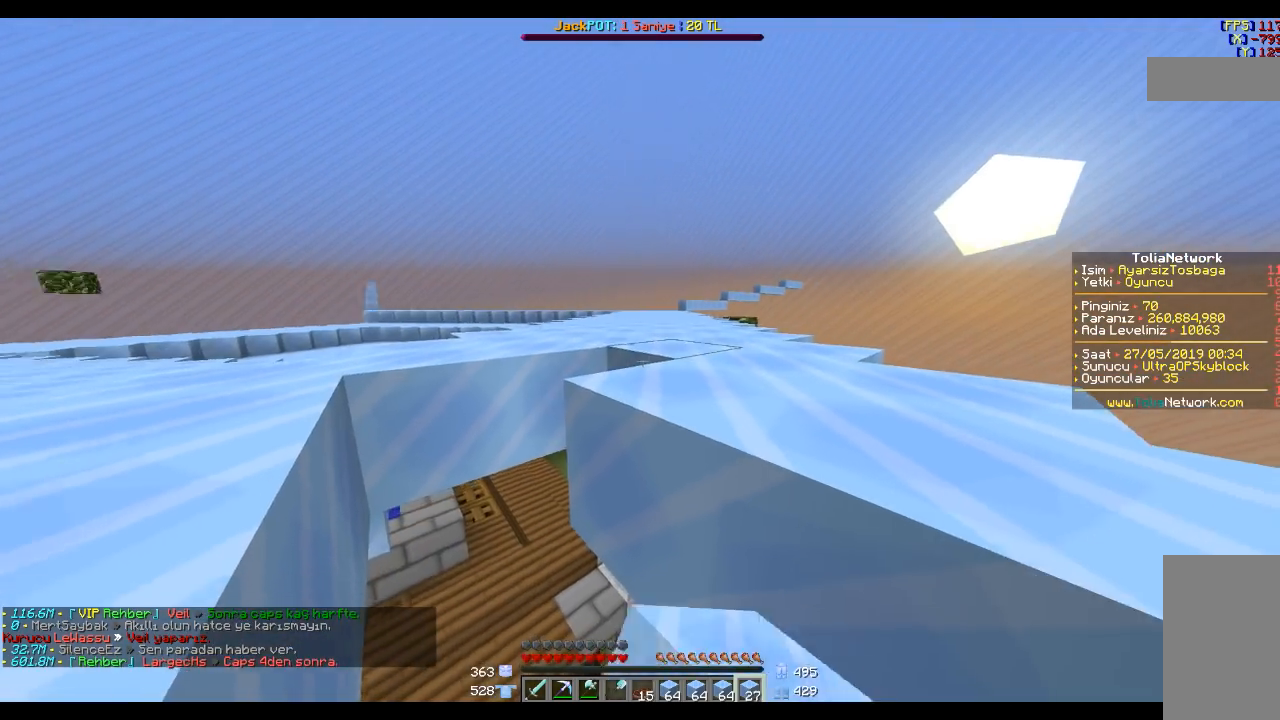
{"keys": [], "mouse": [], "events": [[233, "mouse_right", "down"], [334, "mouse_right", "up"]]}
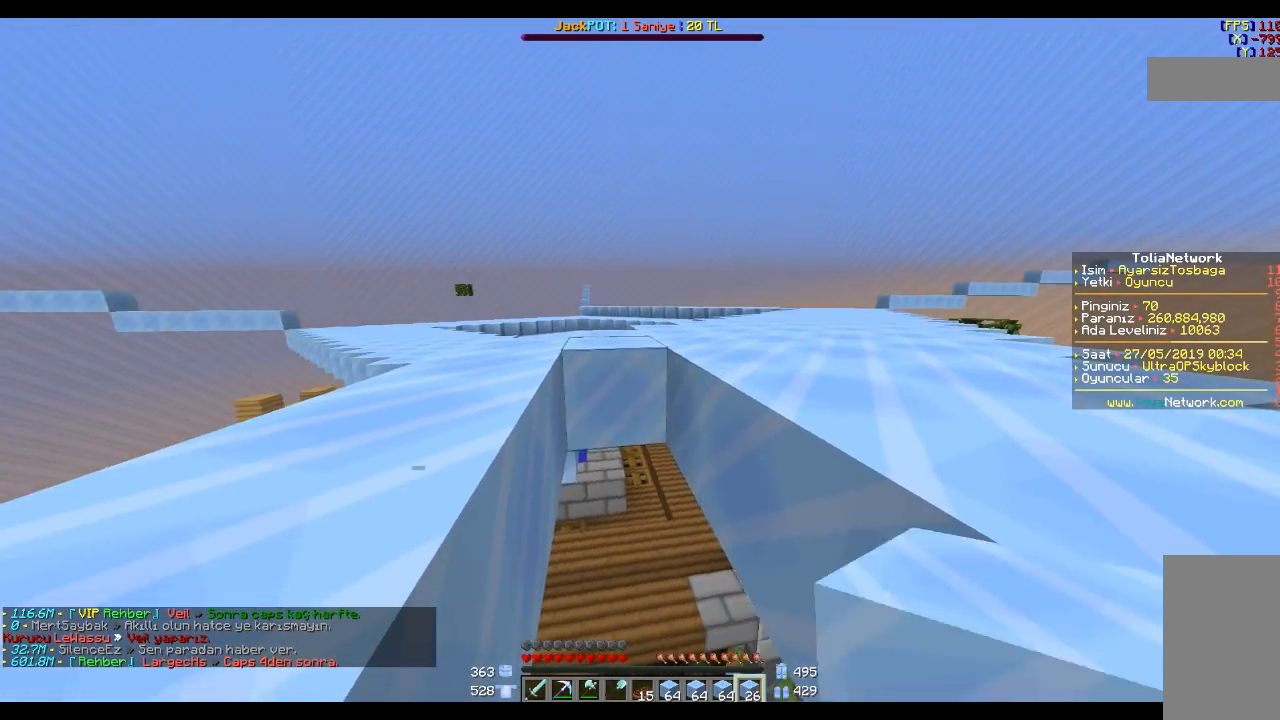
{"keys": ["s"], "mouse": [], "events": [[67, "mouse_right", "down"], [134, "mouse_right", "up"], [201, "s", "down"], [401, "mouse_right", "down"], [501, "mouse_right", "up"]]}
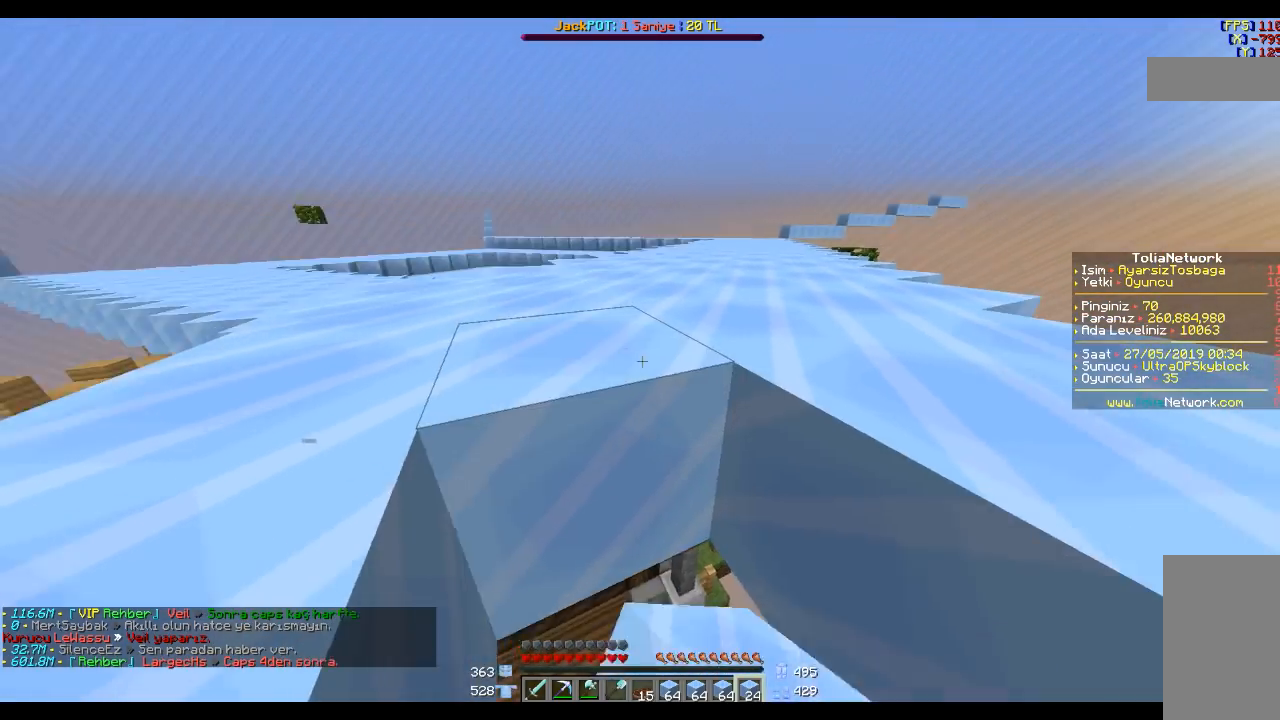
{"keys": ["s", "space"], "mouse": [], "events": [[33, "s", "up"], [400, "space", "down"], [434, "s", "down"]]}
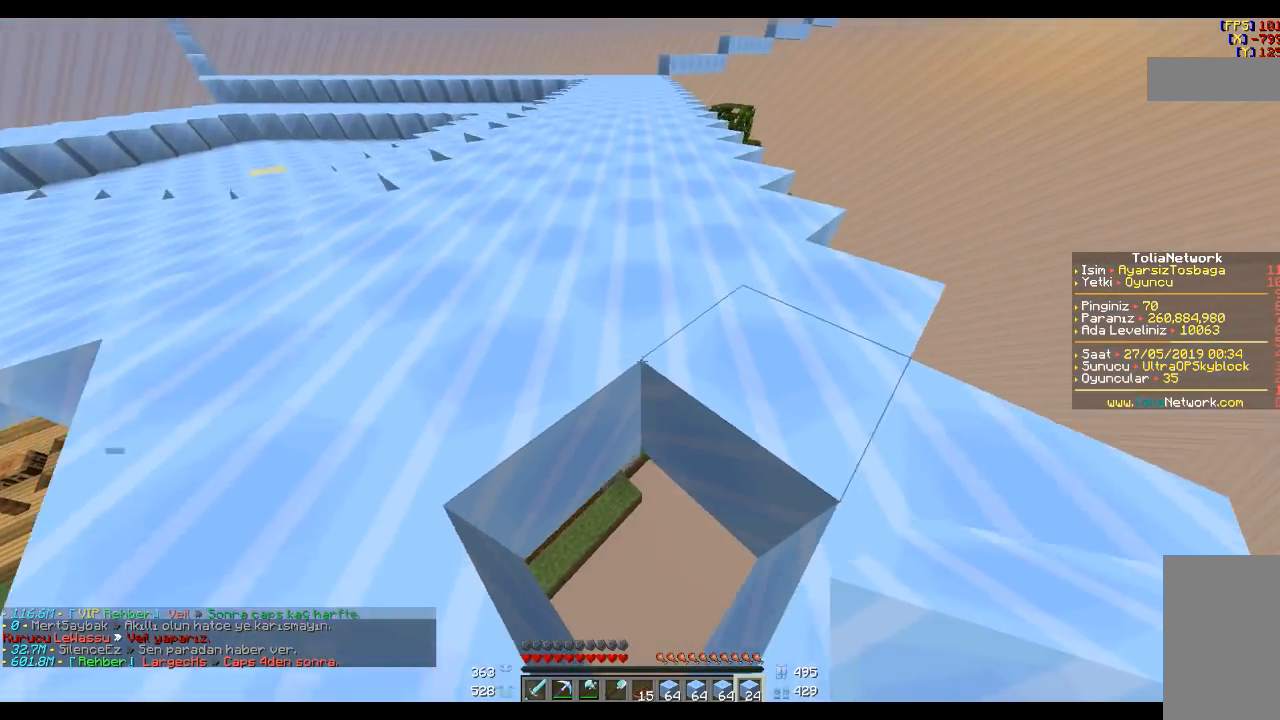
{"keys": [], "mouse": [], "events": [[167, "space", "up"], [234, "s", "up"]]}
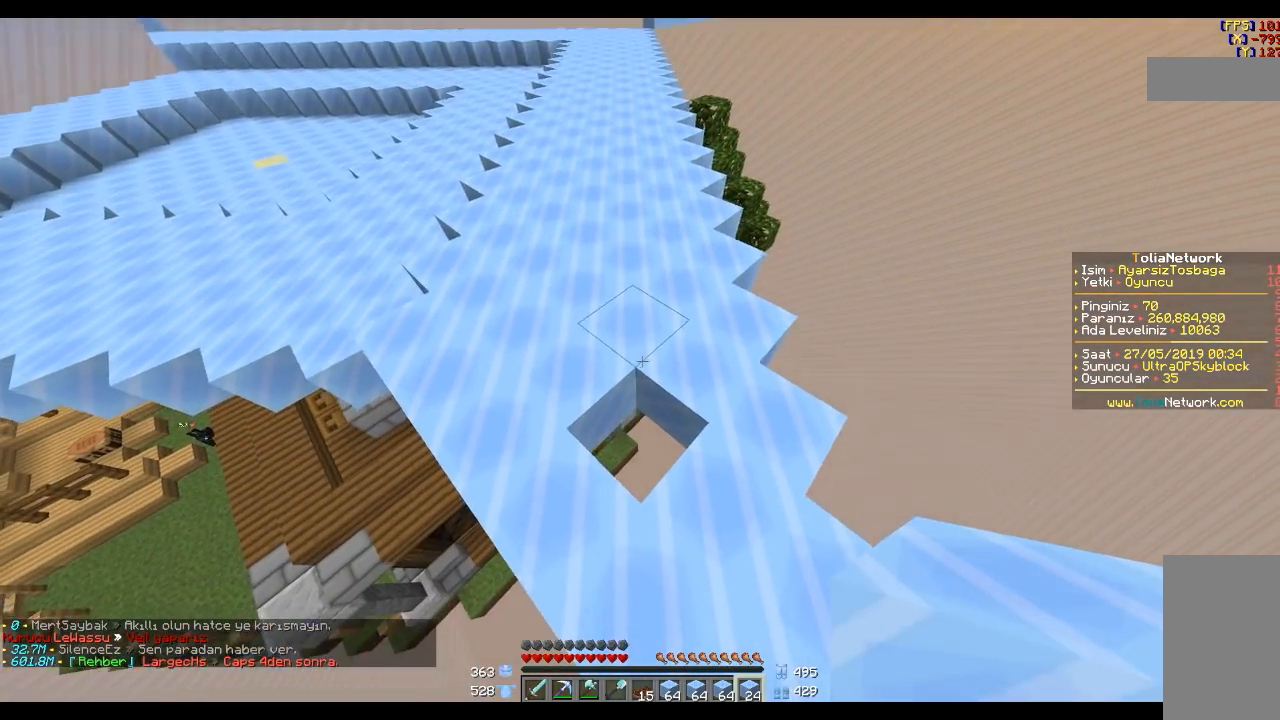
{"keys": [], "mouse": [], "events": [[400, "mouse_right", "down"], [434, "mouse_right", "up"]]}
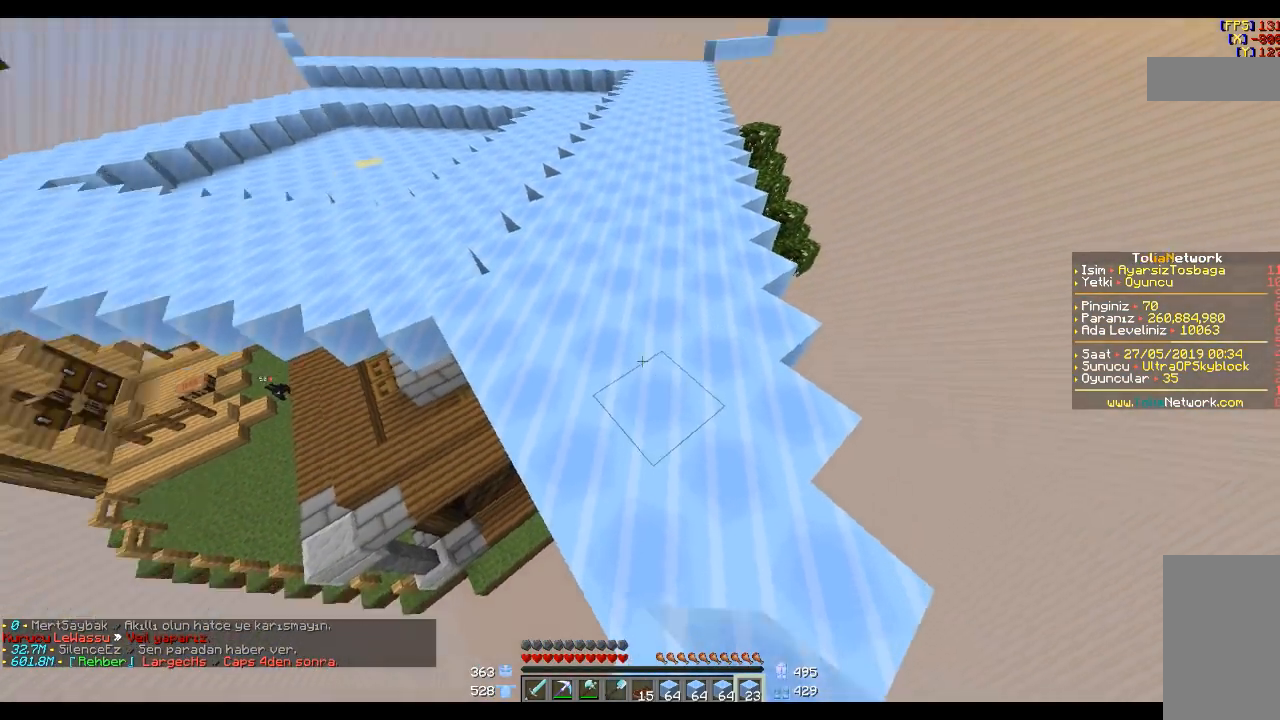
{"keys": ["a", "w"], "mouse": [], "events": [[34, "a", "down"], [401, "w", "down"]]}
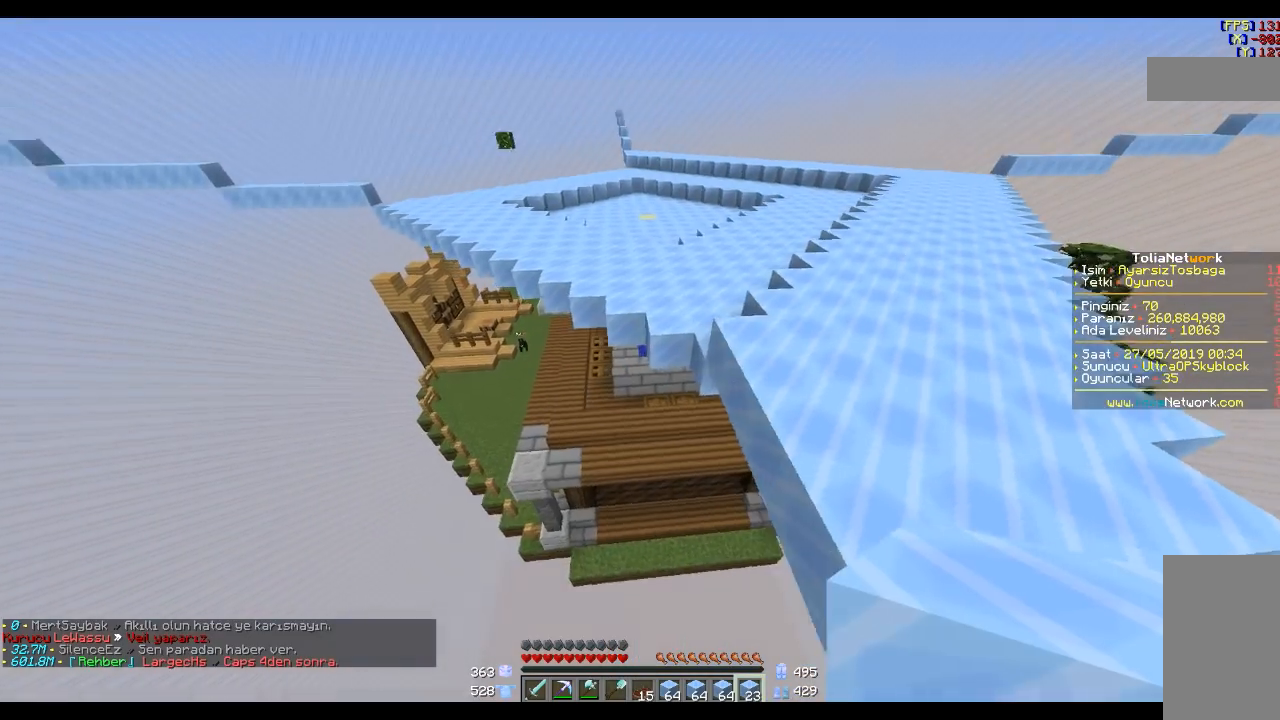
{"keys": ["w"], "mouse": [], "events": [[133, "a", "up"]]}
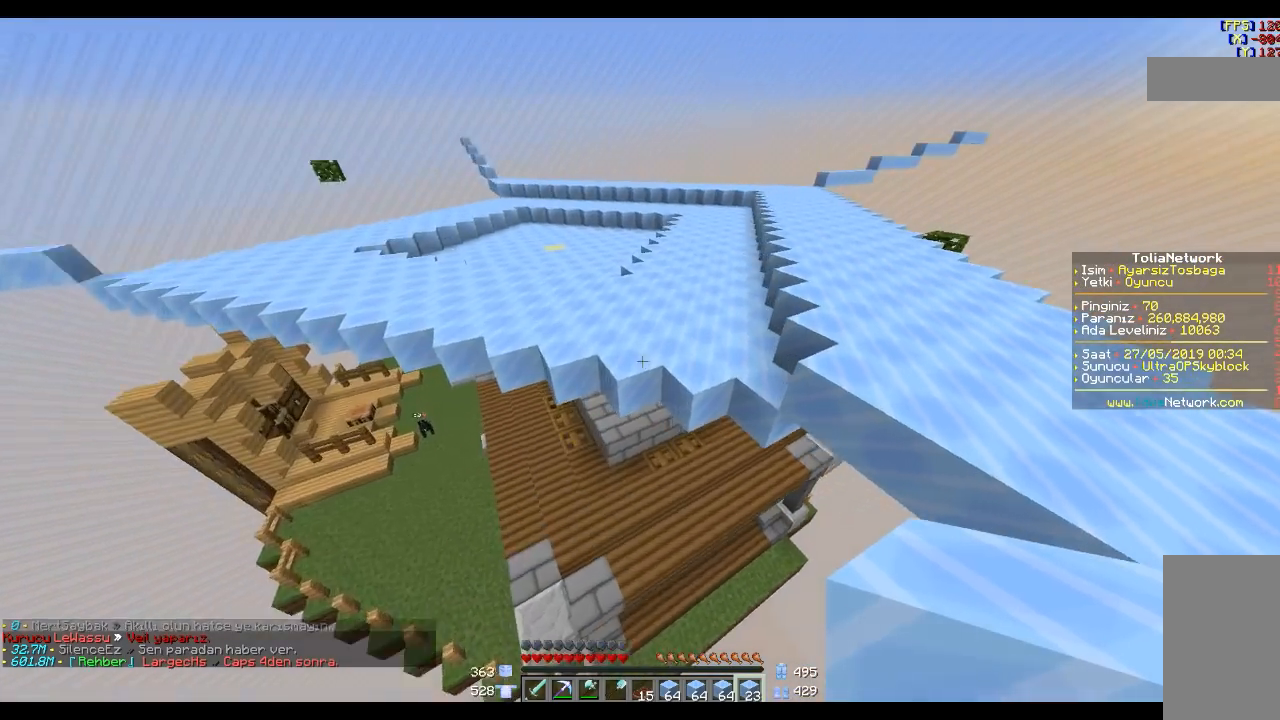
{"keys": [], "mouse": [], "events": [[234, "w", "up"]]}
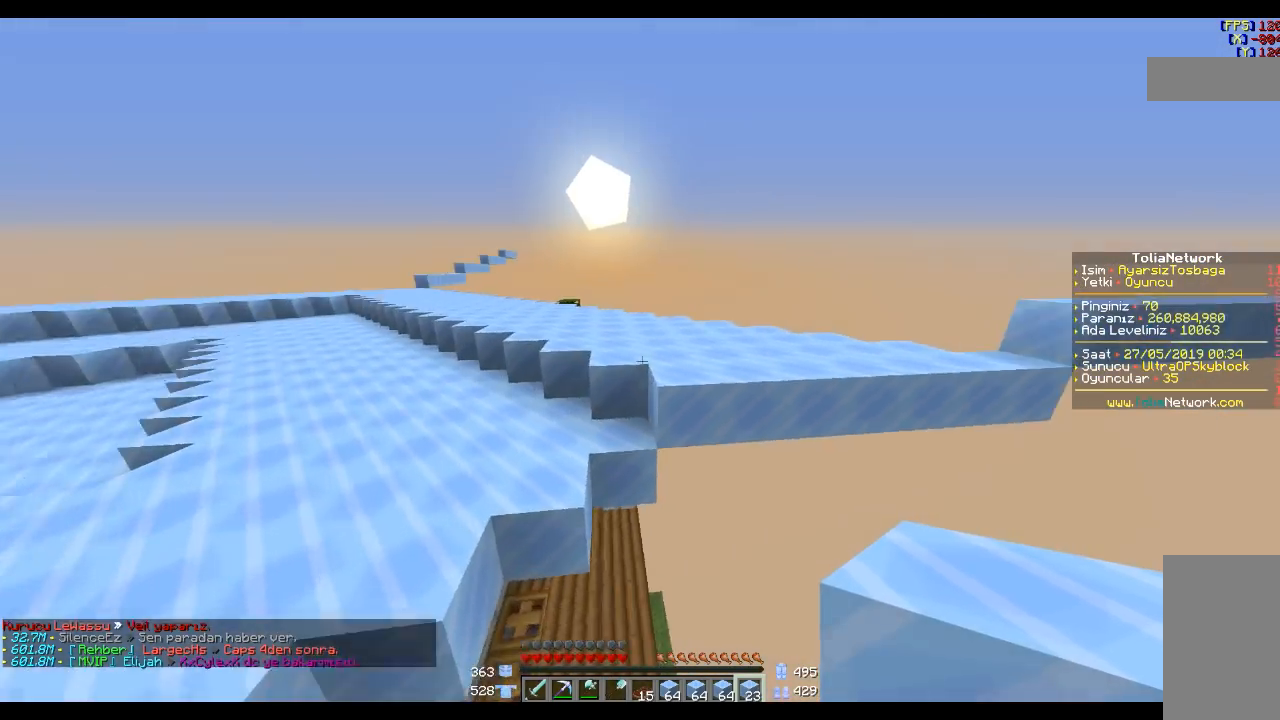
{"keys": [], "mouse": [], "events": [[233, "w", "down"], [334, "w", "up"]]}
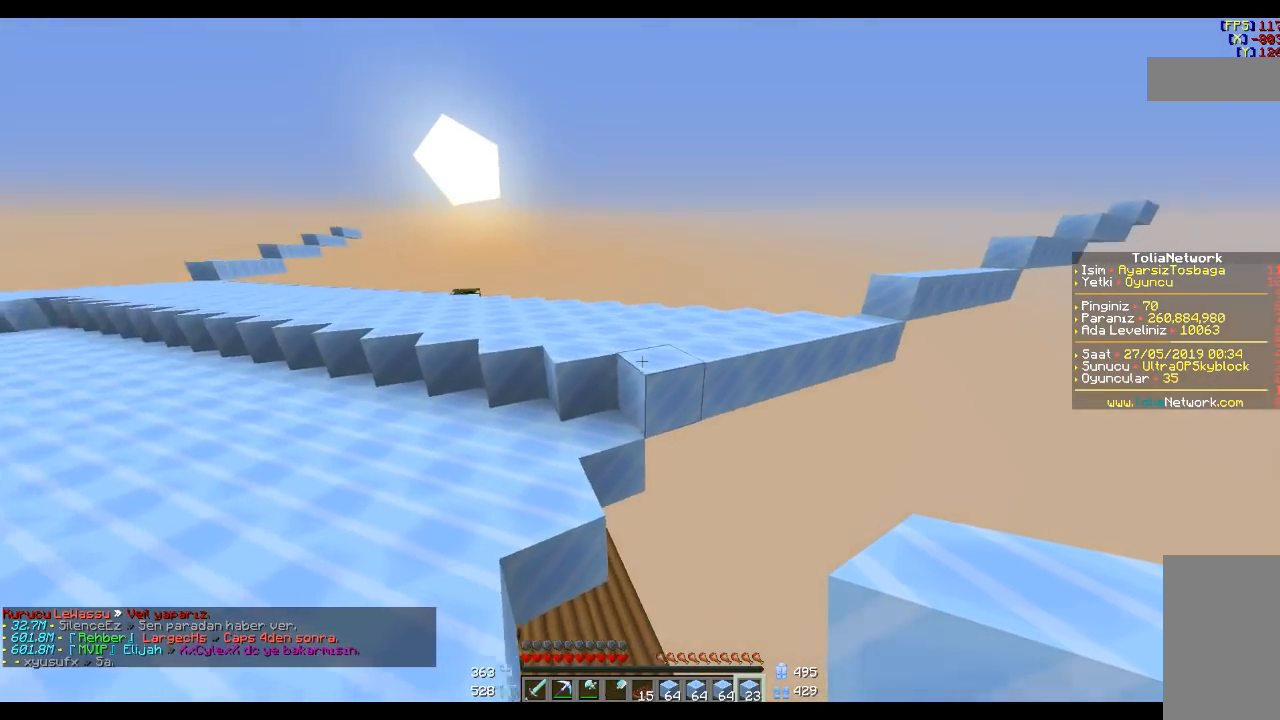
{"keys": [], "mouse": [], "events": []}
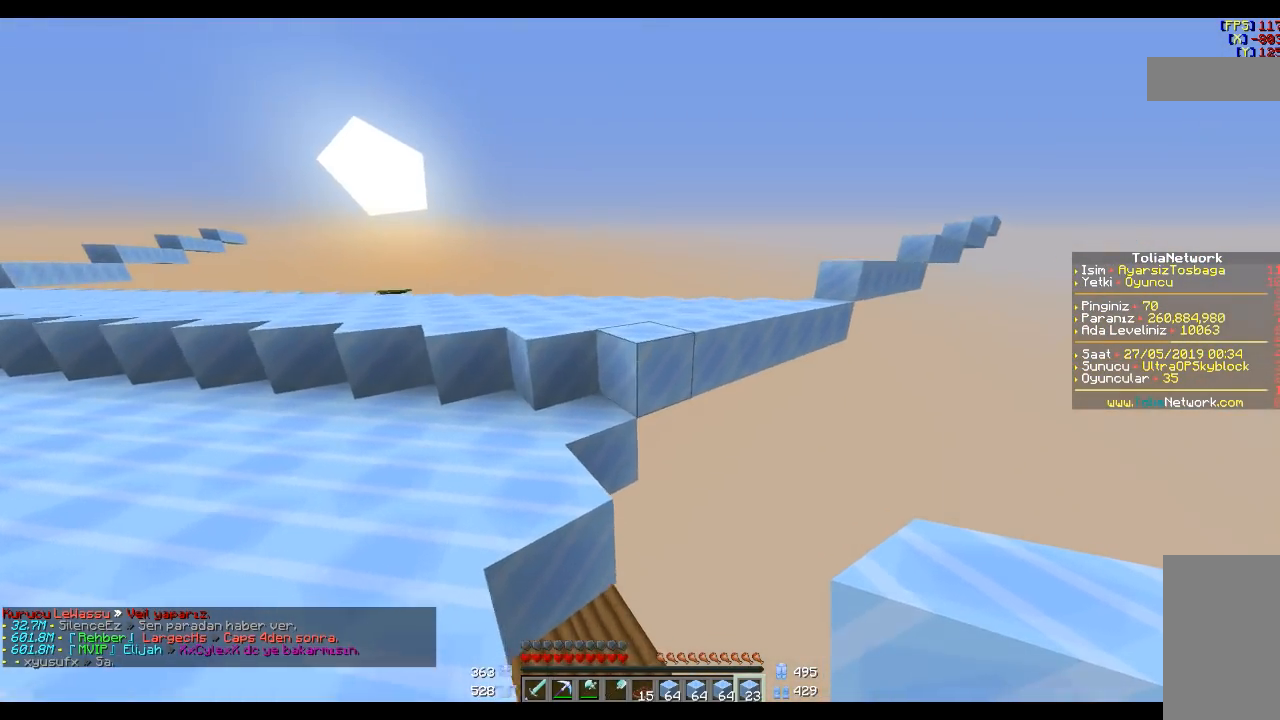
{"keys": [], "mouse": [], "events": [[200, "s", "down"], [334, "mouse_right", "down"], [400, "mouse_right", "up"], [400, "s", "up"]]}
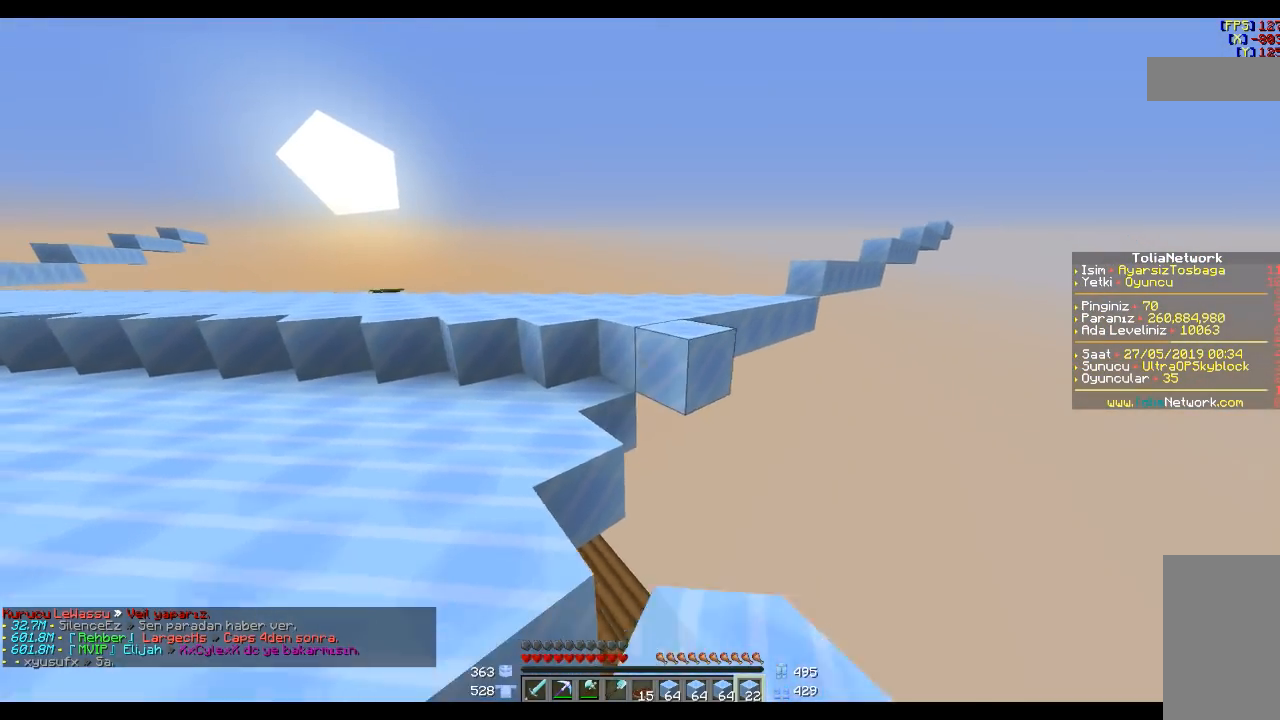
{"keys": [], "mouse": [], "events": [[134, "mouse_right", "down"], [234, "mouse_right", "up"], [301, "s", "down"], [334, "s", "up"], [401, "mouse_right", "down"], [501, "mouse_right", "up"]]}
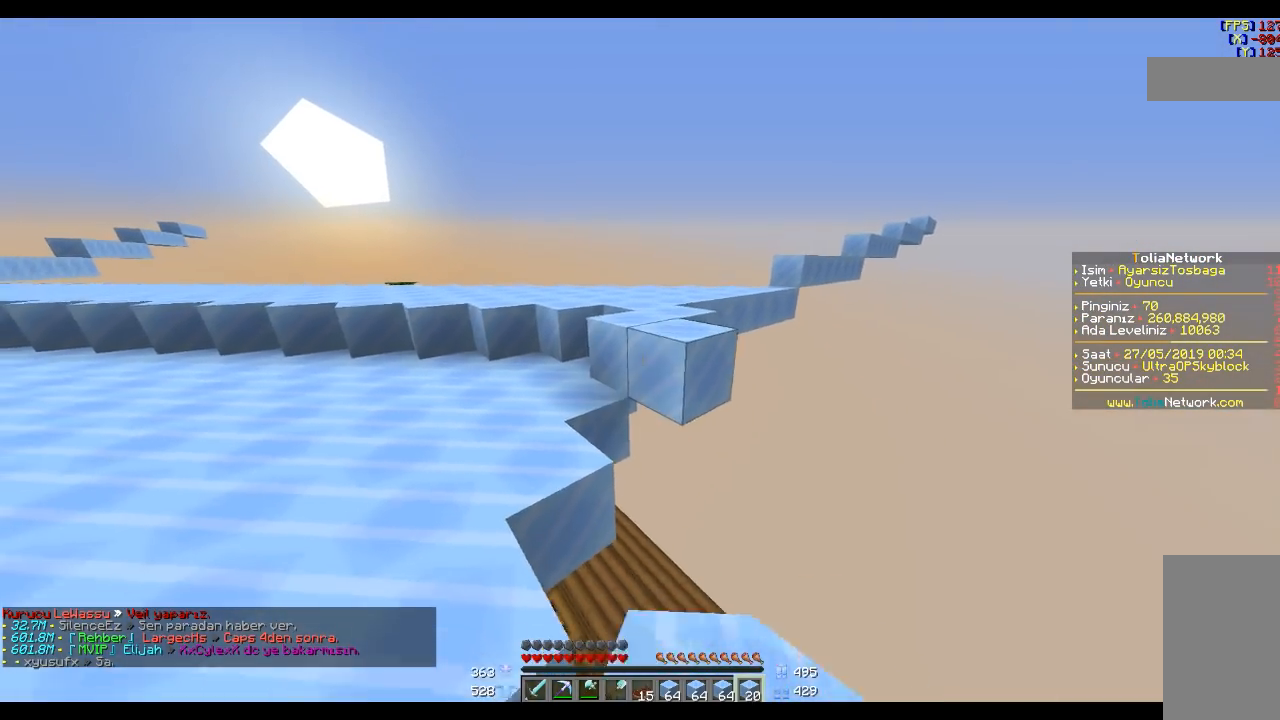
{"keys": [], "mouse": ["right"], "events": [[100, "a", "down"], [167, "a", "up"], [167, "mouse_right", "down"], [233, "mouse_right", "up"], [334, "s", "down"], [467, "mouse_right", "down"], [467, "s", "up"]]}
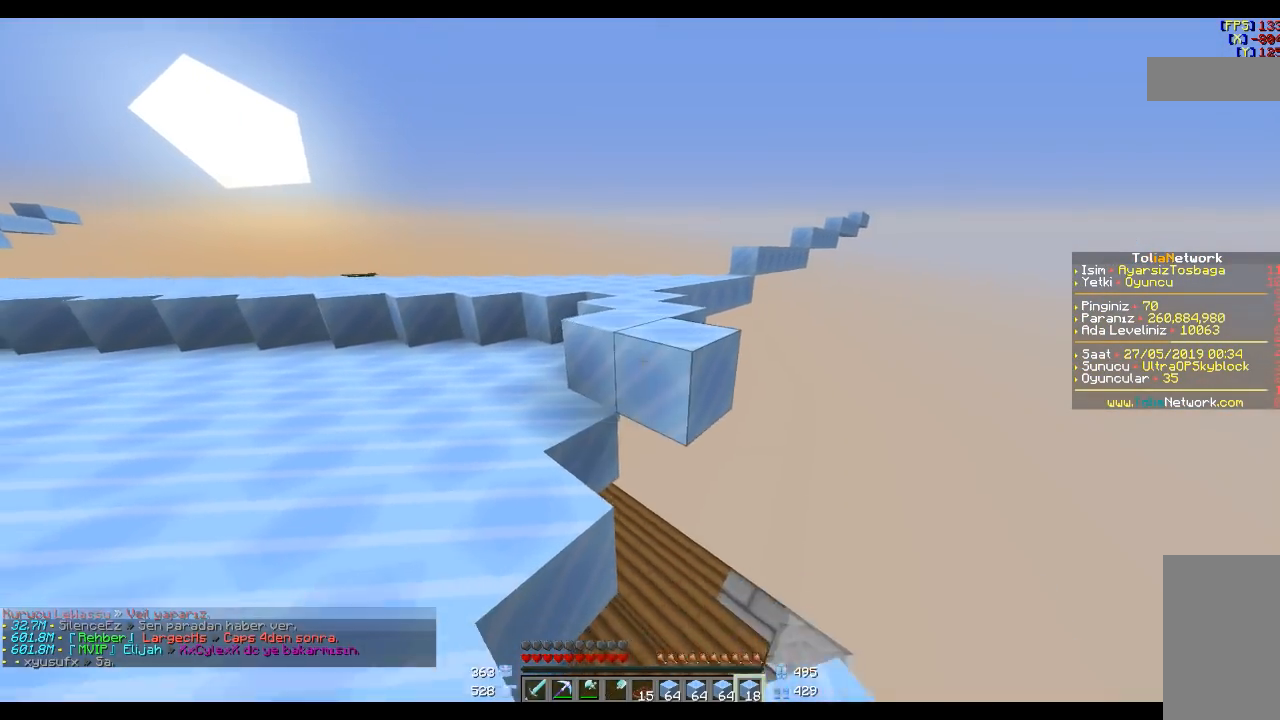
{"keys": [], "mouse": [], "events": [[34, "mouse_right", "up"], [267, "mouse_right", "down"], [301, "s", "down"], [334, "mouse_right", "up"], [401, "s", "up"]]}
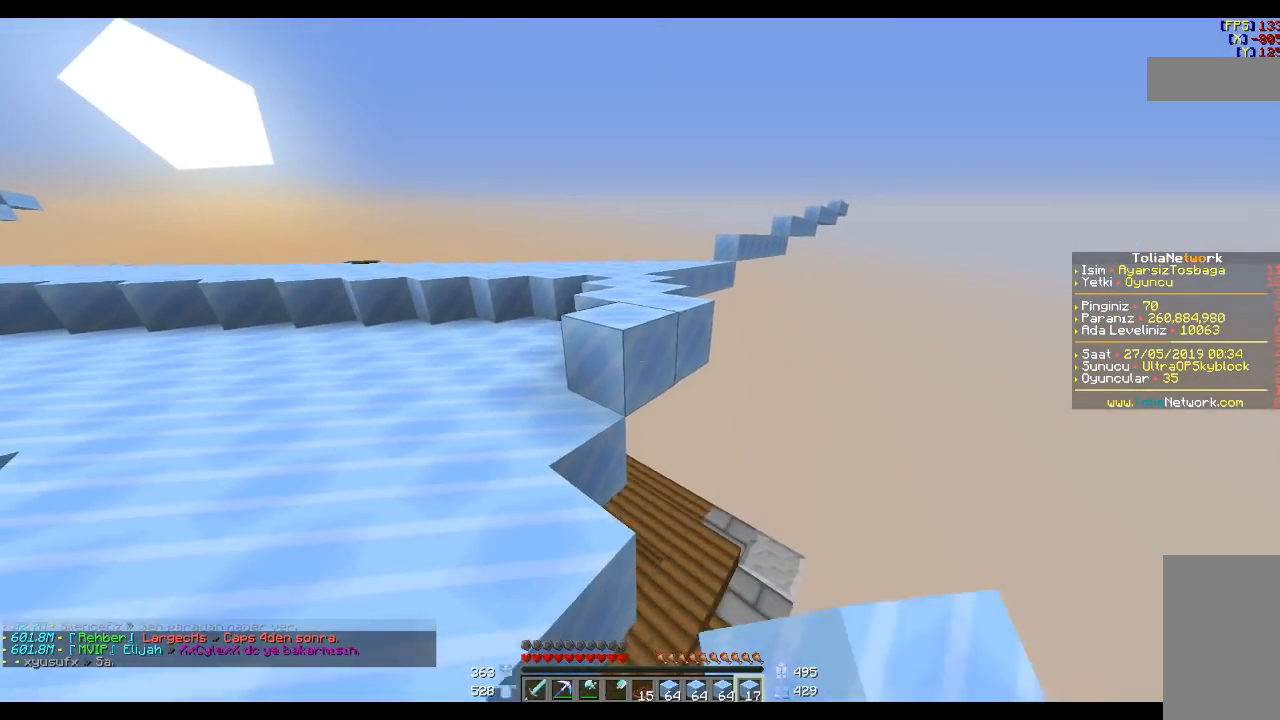
{"keys": ["s"], "mouse": [], "events": [[100, "mouse_right", "down"], [200, "mouse_right", "up"], [334, "mouse_right", "down"], [434, "mouse_right", "up"], [500, "s", "down"]]}
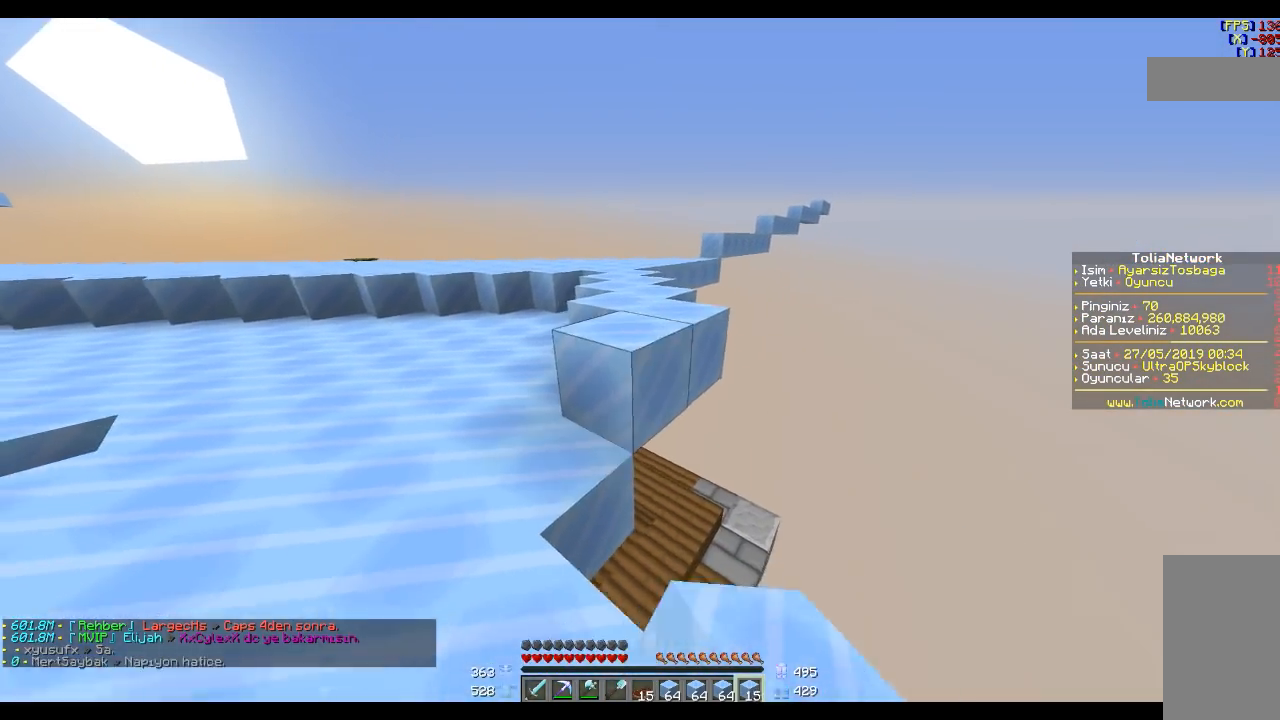
{"keys": [], "mouse": [], "events": [[100, "s", "up"], [334, "mouse_right", "down"], [434, "mouse_right", "up"]]}
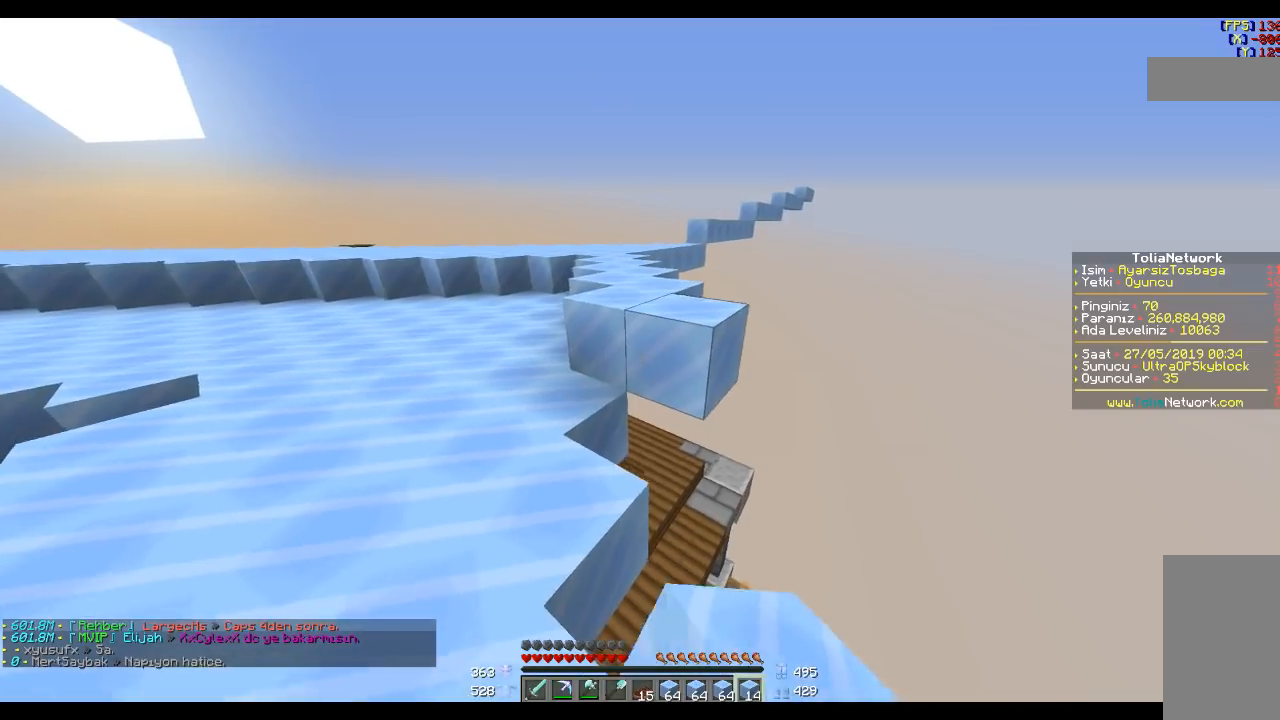
{"keys": ["s"], "mouse": [], "events": [[200, "mouse_right", "down"], [300, "mouse_right", "up"], [334, "s", "down"]]}